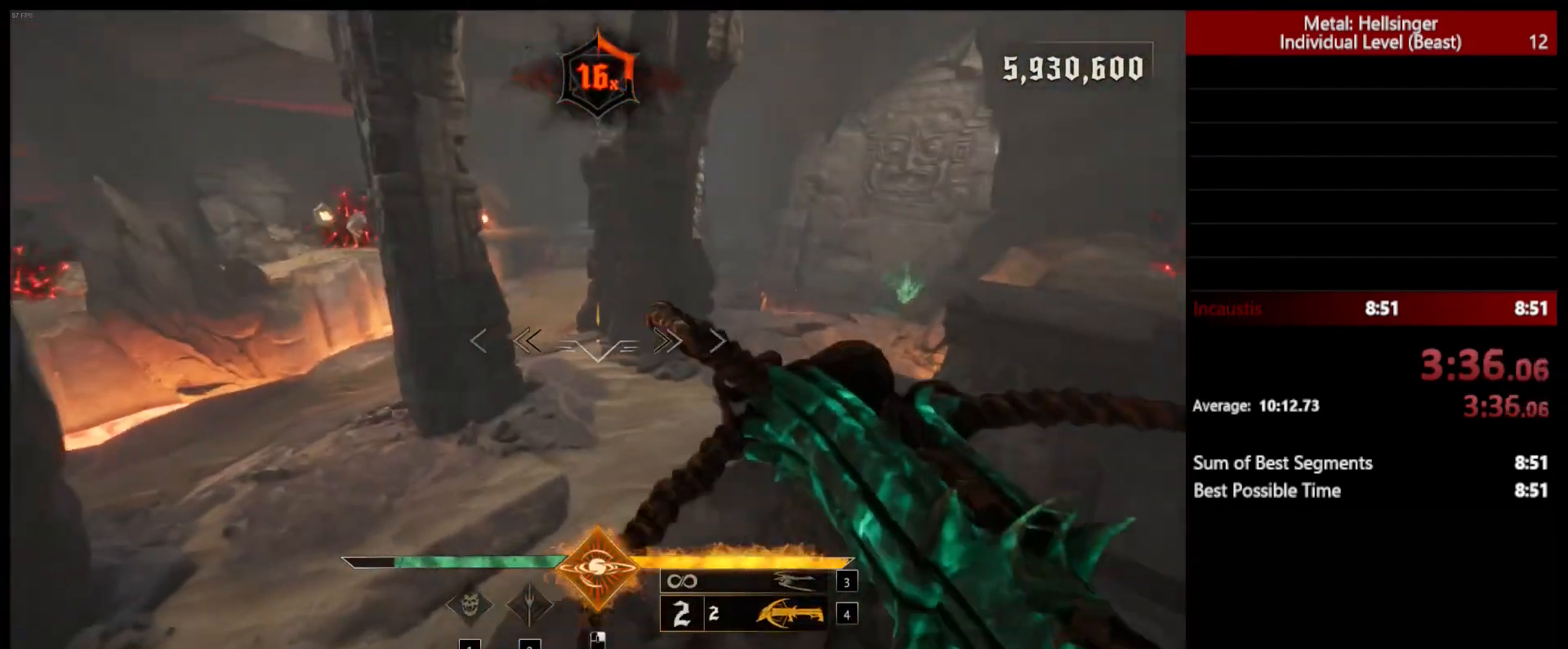
Gameplay with keyboard and mouse; each line is a JSON object with the keys and mouse buttons held at the frame after it. "events" lists presses ("down") and releases ("up") of "1", "2", "3", "4", "5", "a", "alt", "b", "c", "ctrl", "d", "e", "f", "g", "q", "r", "s", "shift", "space", "t", "tab", "v", "w", "x", "z", "mouse_left", "mouse_wheel", "mouse_right", "mouse_mb4" and "mouse_mb5" between this image and that frame as [ms after this image, input, new state], when the widget could be followed in between. "mouse_left", "mouse_wheel", "mouse_right", "mouse_mb4", "mouse_mb5" = the "left", "wheel", "right", "mb4", "mb5" buttons of the "mouse" list. No other keys are recorded. "wheel" means that the mouse wheel is clicked or scrolled. Mouse movement is not recorded.
{"keys": ["a"], "mouse": [], "events": [[67, "a", "up"], [83, "mouse_left", "down"], [183, "mouse_left", "up"], [183, "s", "up"], [383, "a", "down"]]}
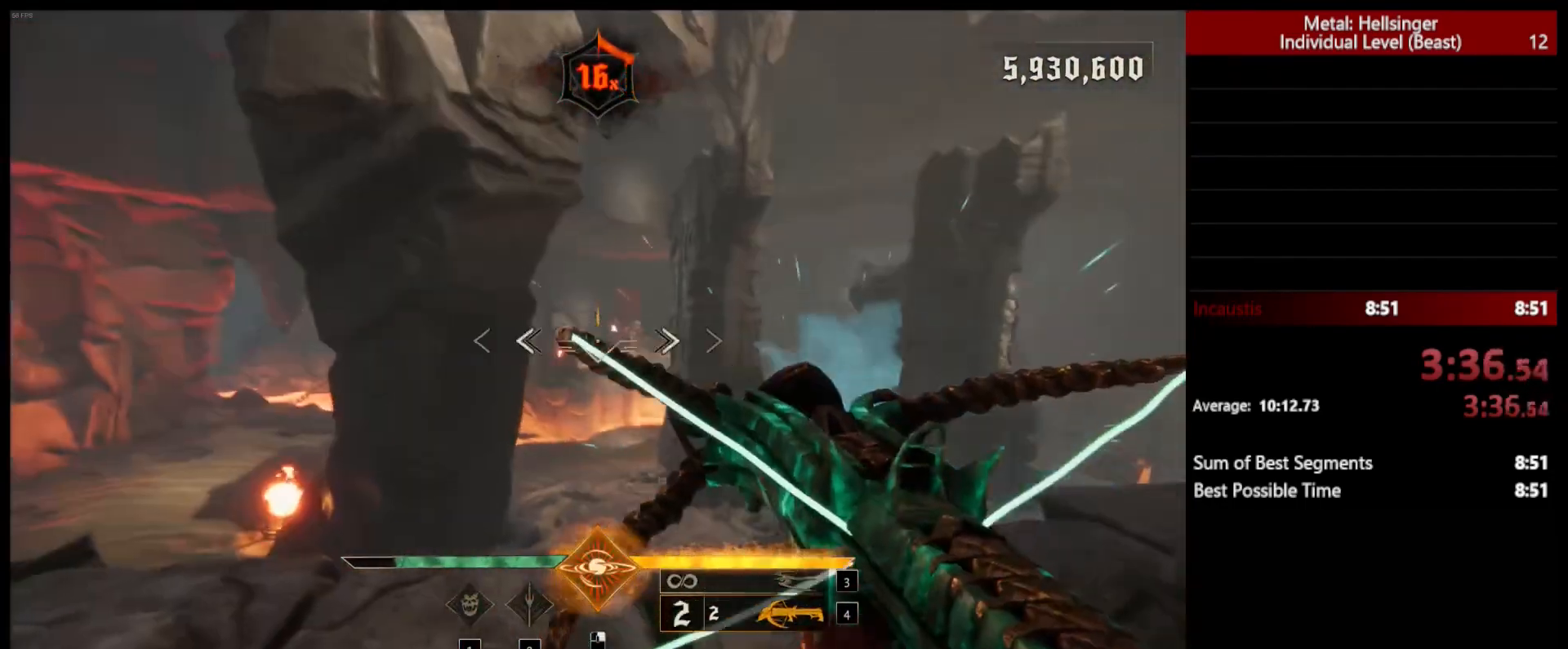
{"keys": [], "mouse": ["left"], "events": [[33, "mouse_left", "down"], [83, "a", "up"], [133, "mouse_left", "up"], [500, "mouse_left", "down"]]}
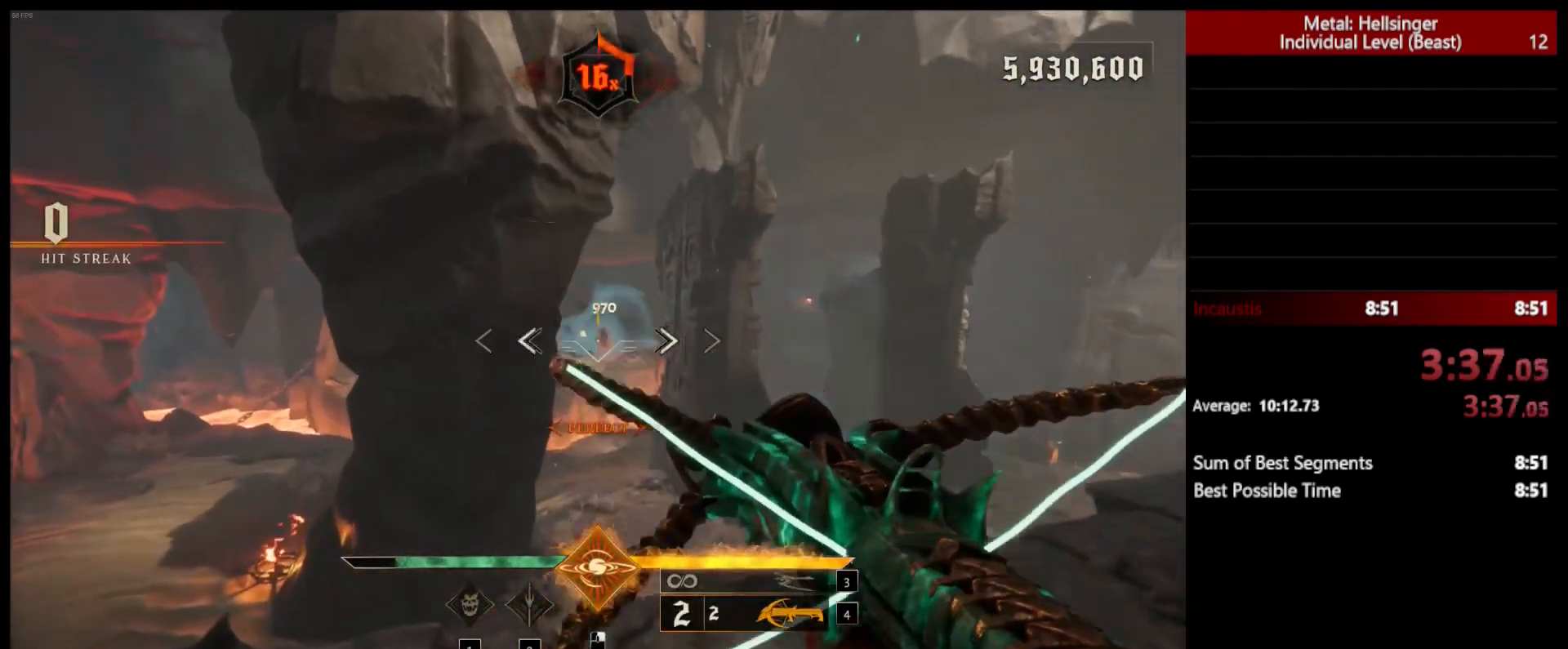
{"keys": [], "mouse": ["left"], "events": [[100, "mouse_left", "up"], [450, "mouse_left", "down"]]}
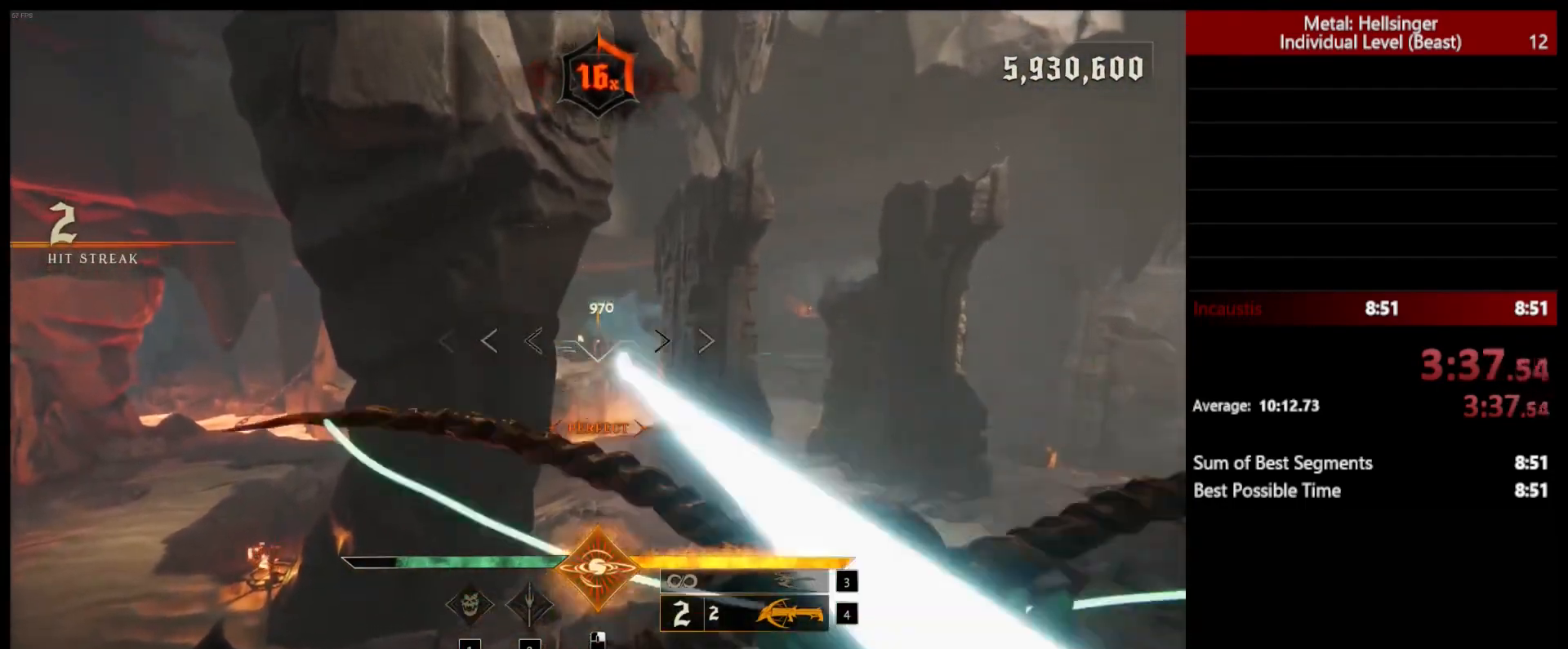
{"keys": [], "mouse": [], "events": [[50, "mouse_left", "up"], [417, "mouse_left", "down"], [500, "mouse_left", "up"]]}
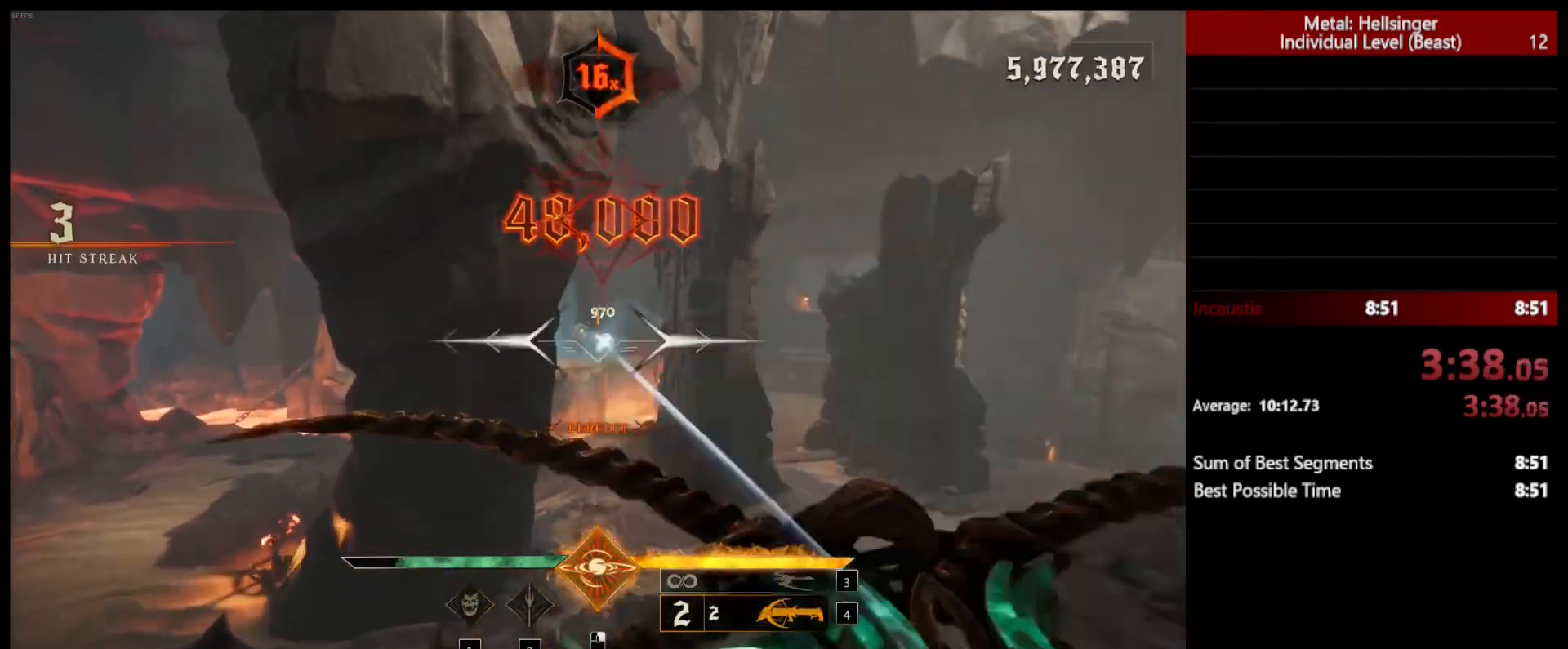
{"keys": ["4"], "mouse": [], "events": [[300, "3", "down"], [400, "3", "up"], [467, "4", "down"]]}
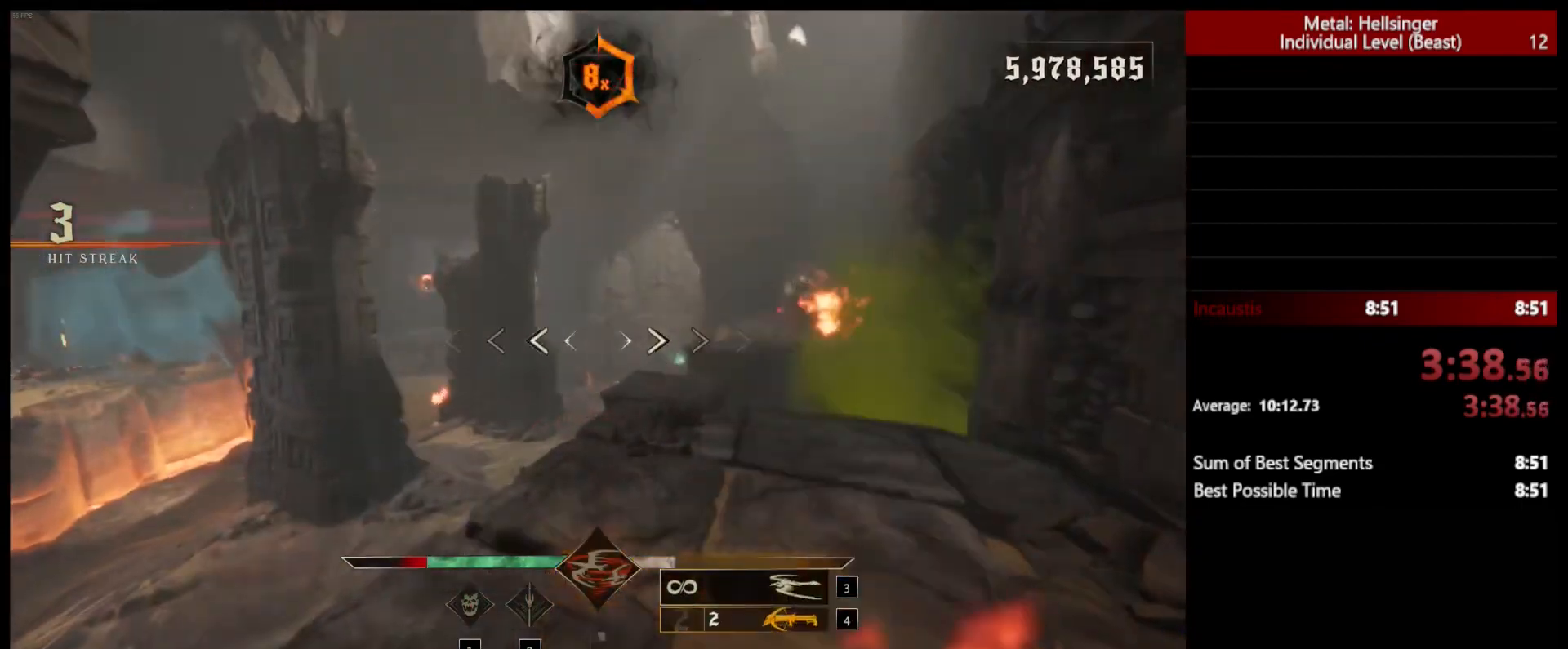
{"keys": ["a", "w"], "mouse": [], "events": [[17, "w", "down"], [83, "4", "up"], [300, "a", "down"], [383, "mouse_left", "down"], [400, "space", "down"], [467, "mouse_left", "up"], [500, "space", "up"]]}
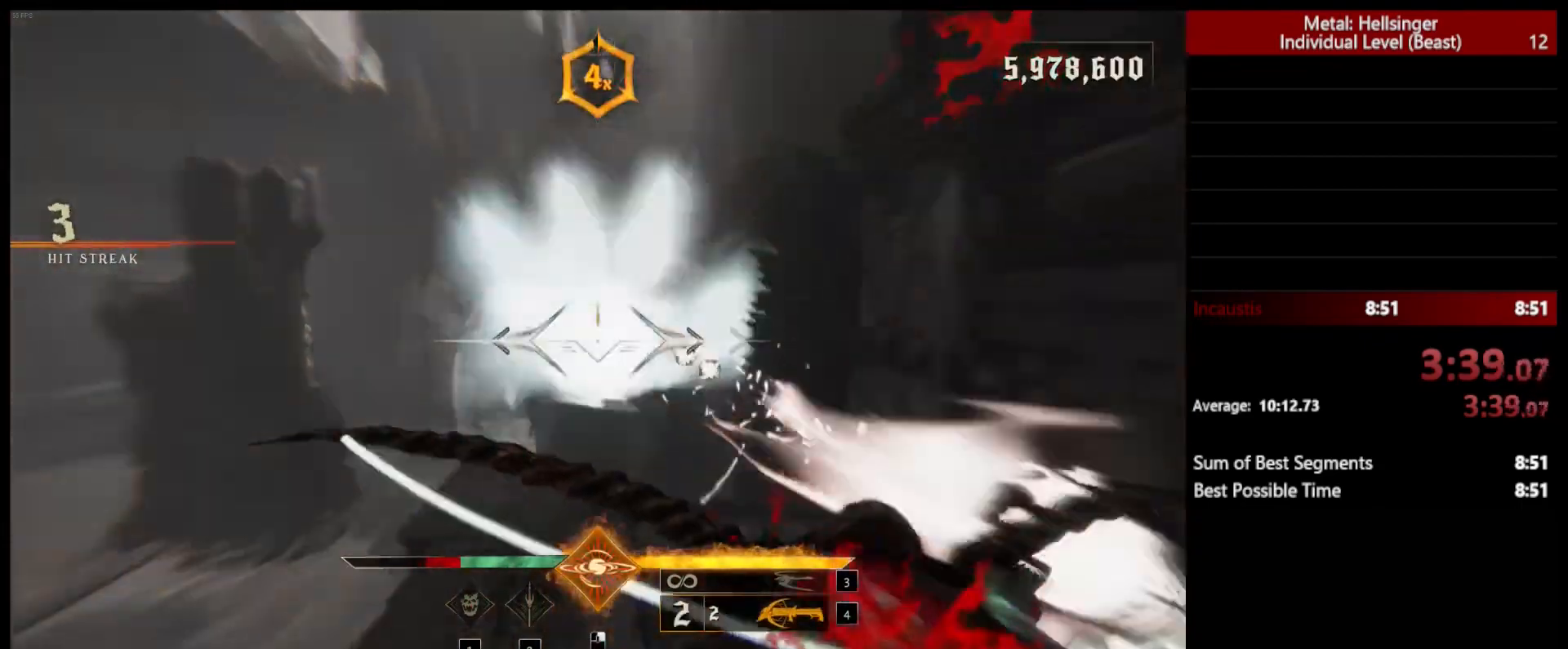
{"keys": ["w"], "mouse": [], "events": [[183, "a", "up"], [317, "space", "down"], [333, "mouse_left", "down"], [417, "mouse_left", "up"], [433, "space", "up"]]}
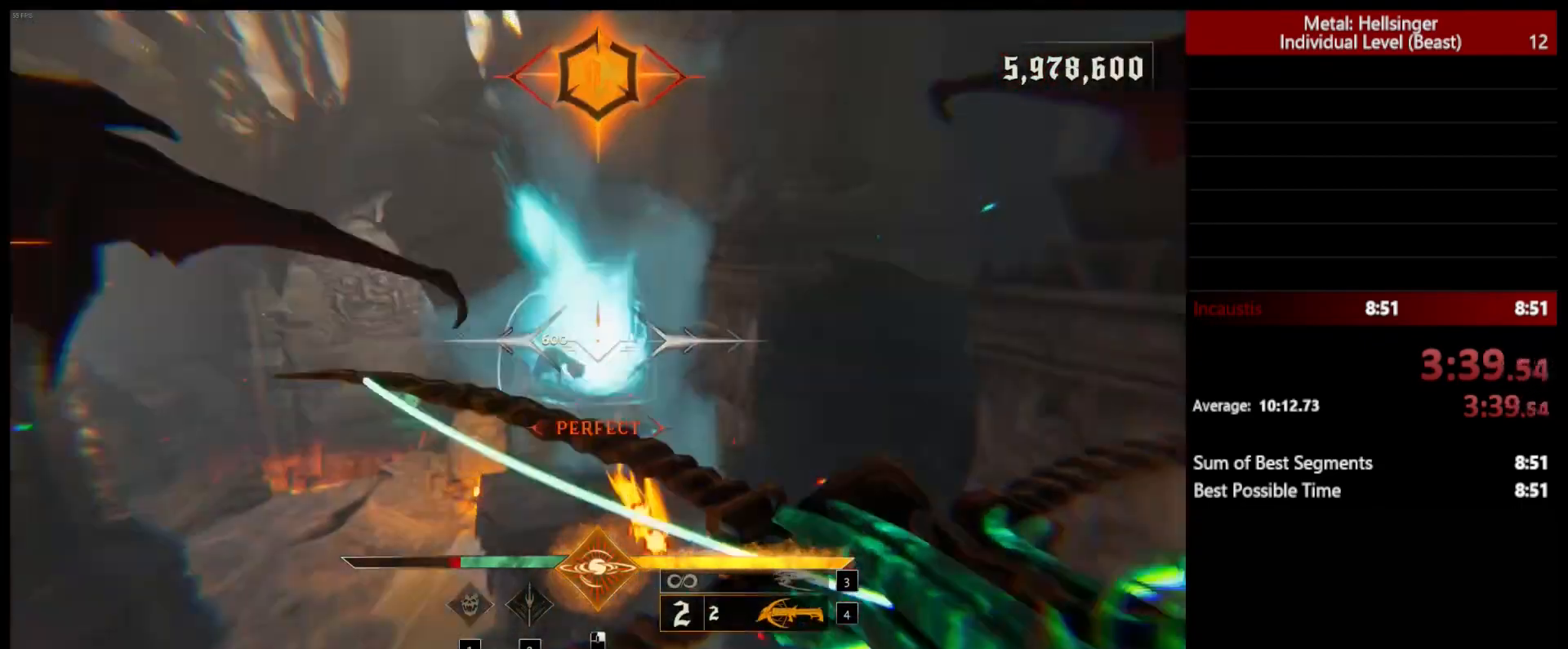
{"keys": ["w"], "mouse": [], "events": [[283, "space", "down"], [300, "mouse_left", "down"], [383, "mouse_left", "up"], [417, "space", "up"]]}
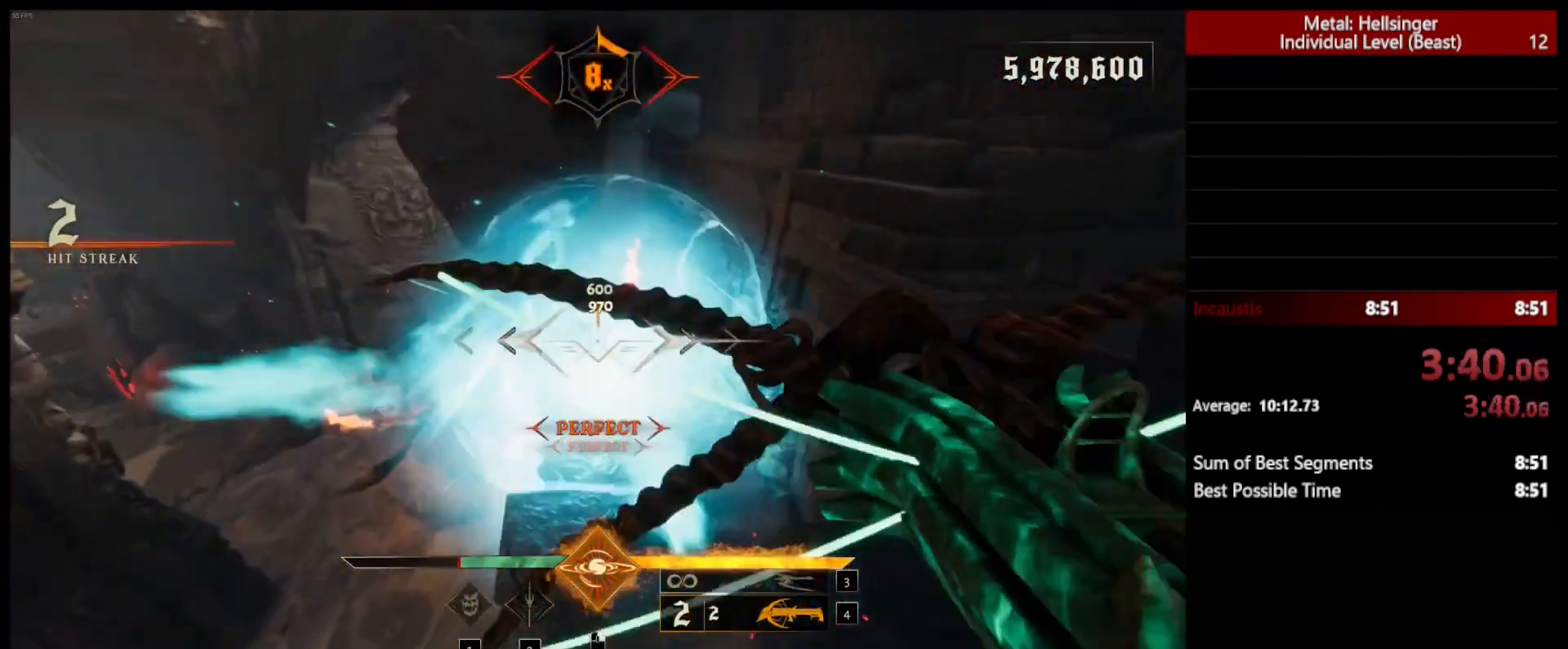
{"keys": ["w"], "mouse": [], "events": [[233, "mouse_left", "down"], [250, "space", "down"], [317, "mouse_left", "up"], [317, "space", "up"]]}
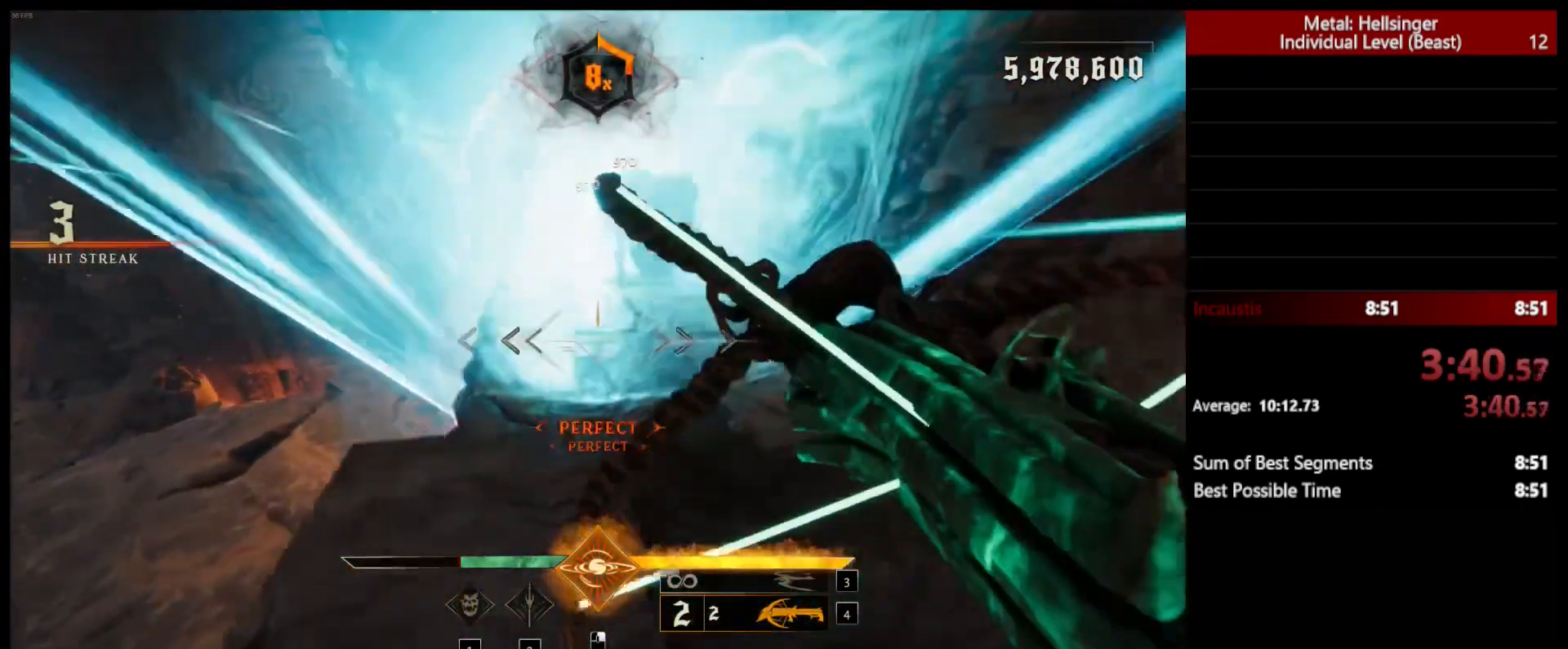
{"keys": ["w"], "mouse": [], "events": [[233, "mouse_left", "down"], [350, "mouse_left", "up"]]}
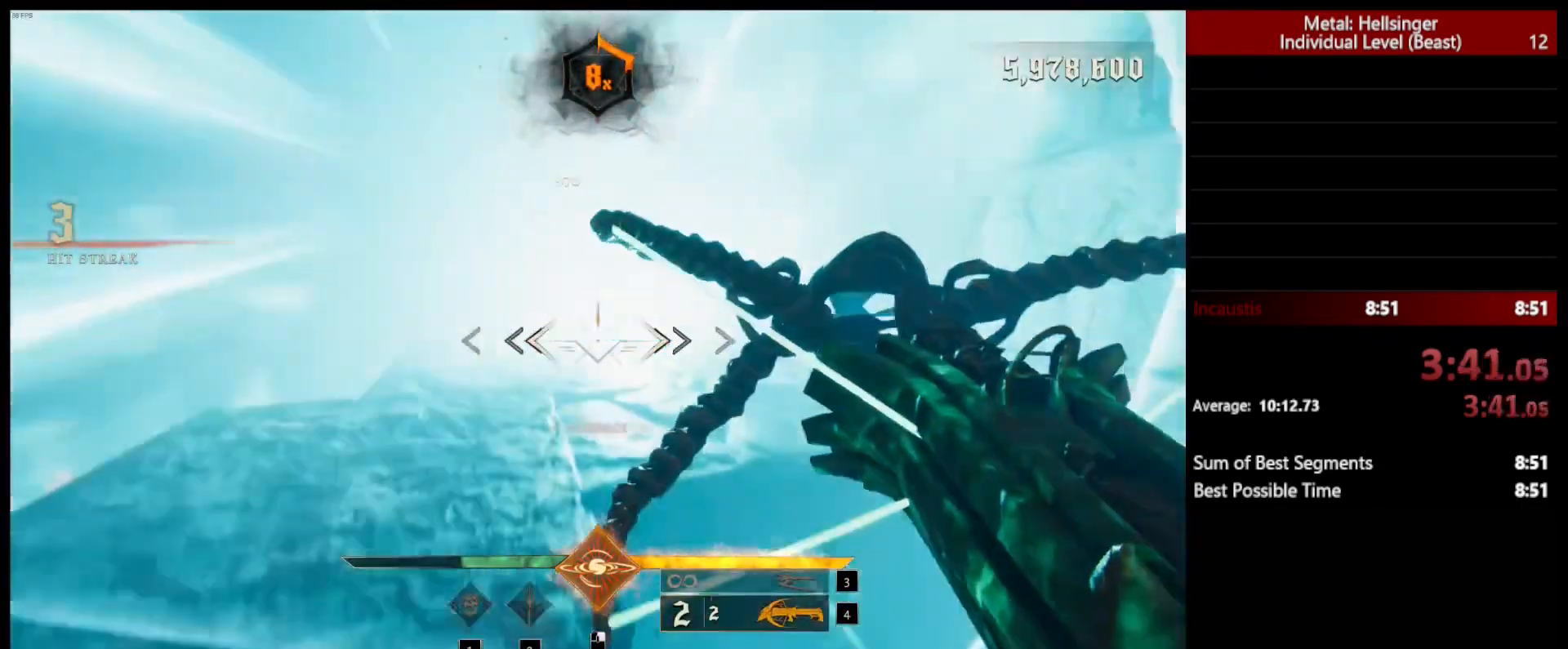
{"keys": [], "mouse": [], "events": [[167, "w", "up"]]}
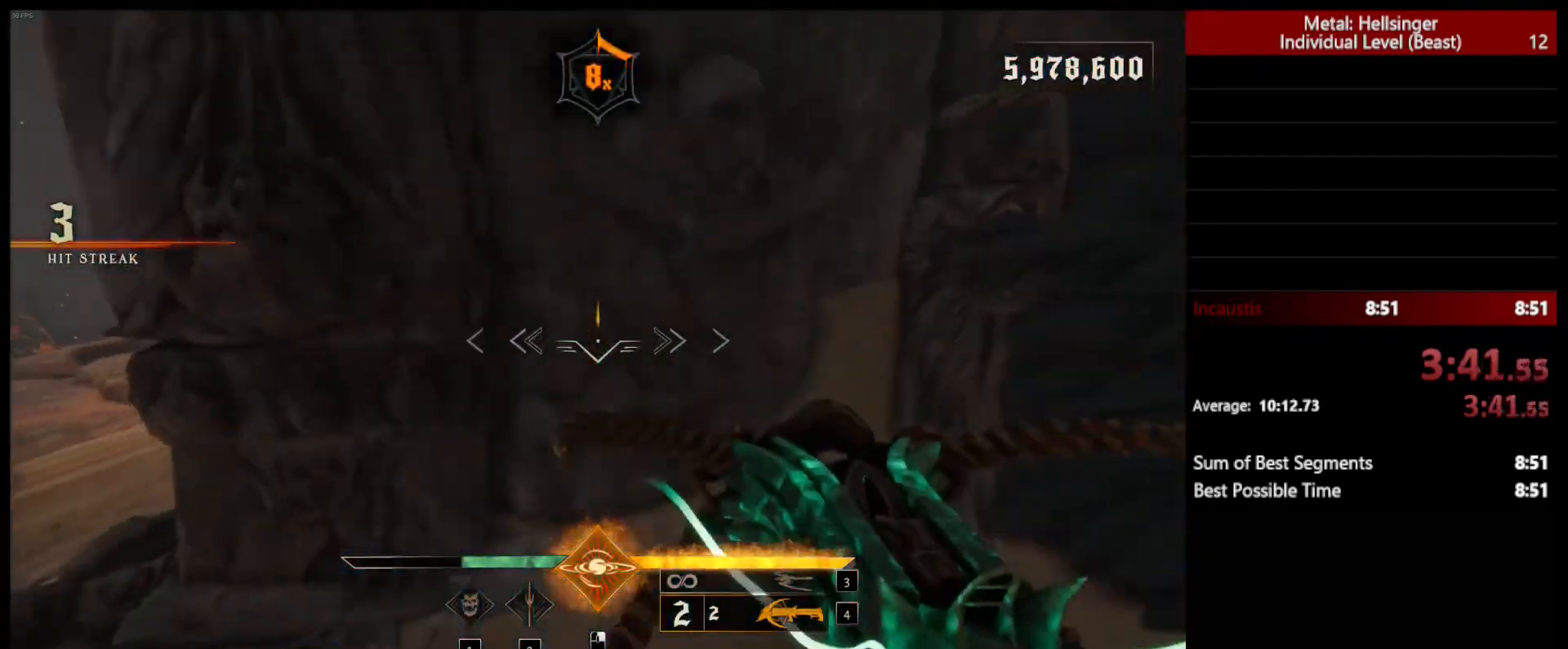
{"keys": ["w"], "mouse": [], "events": [[50, "space", "down"], [183, "space", "up"], [200, "w", "down"], [250, "space", "down"], [383, "space", "up"]]}
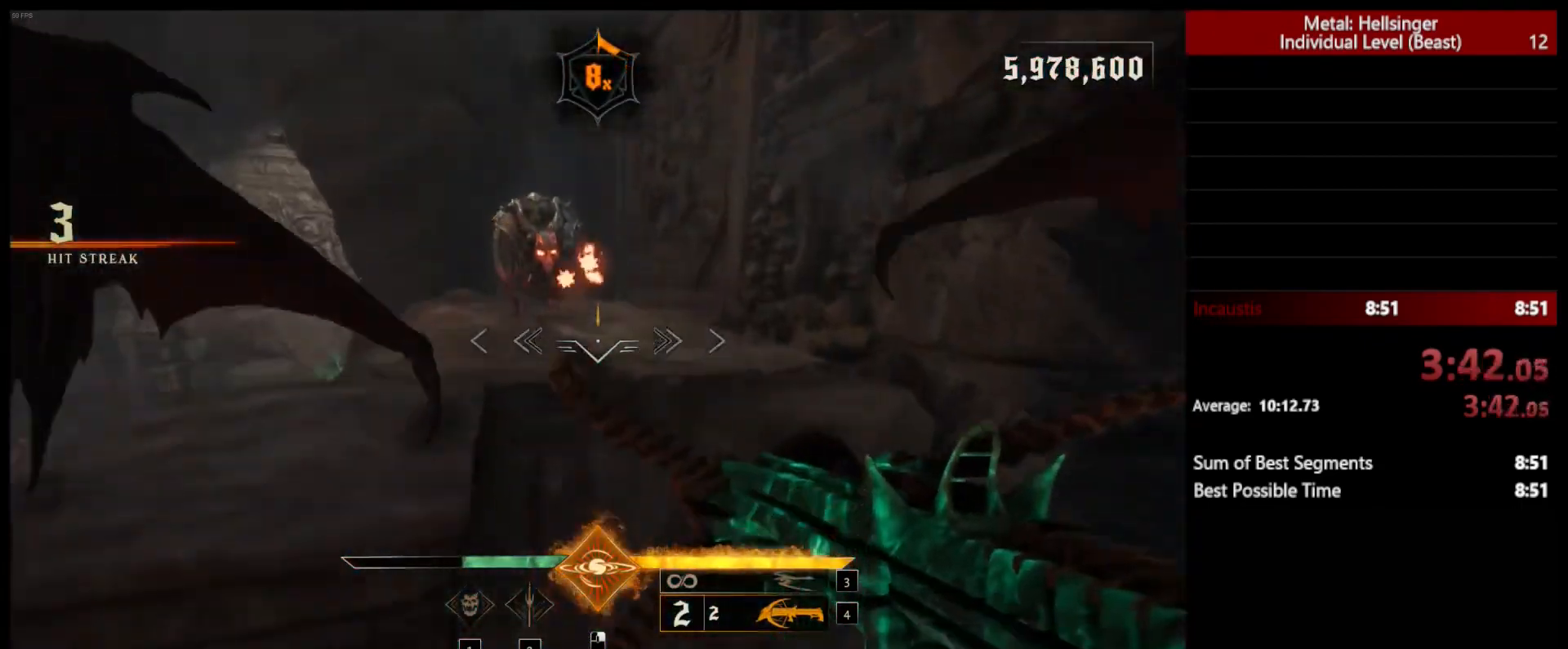
{"keys": ["w"], "mouse": [], "events": [[100, "mouse_left", "down"], [133, "space", "down"], [183, "mouse_left", "up"], [250, "space", "up"]]}
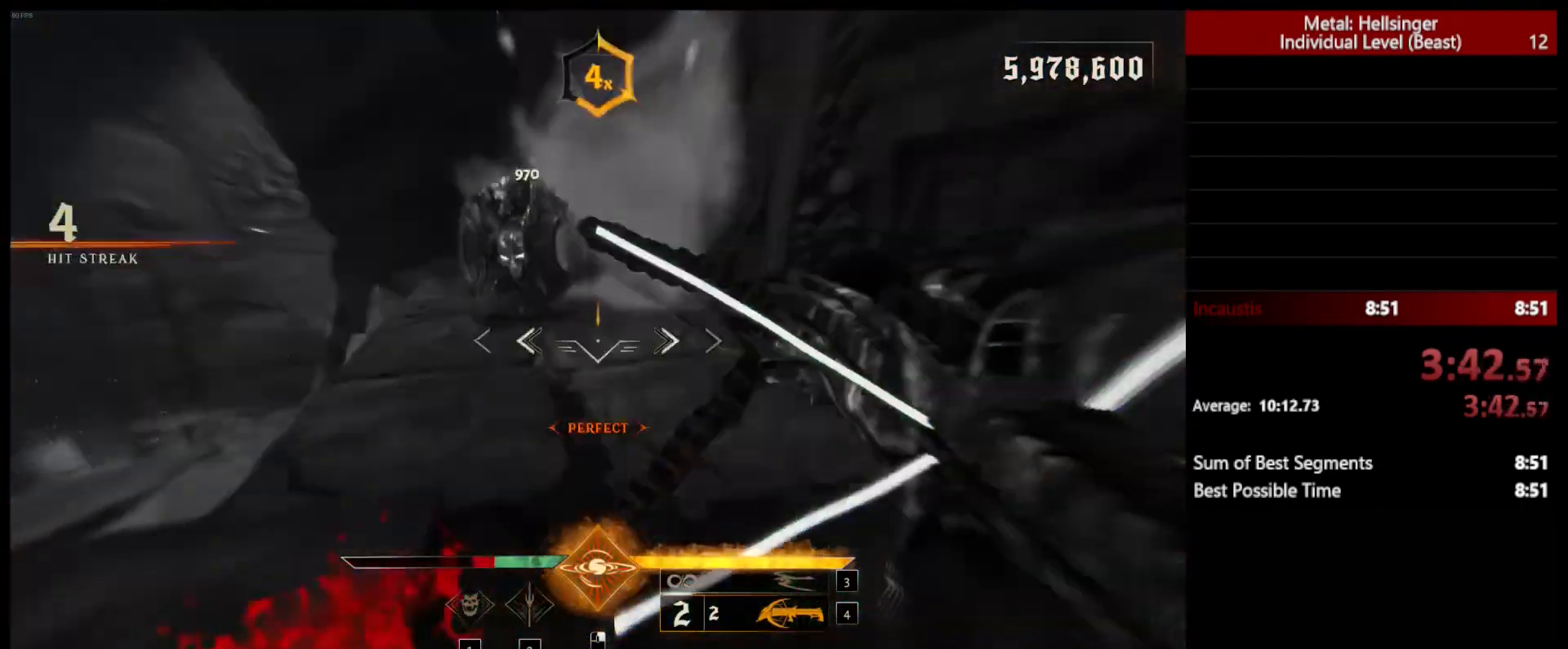
{"keys": ["w"], "mouse": [], "events": [[17, "mouse_left", "down"], [100, "mouse_left", "up"]]}
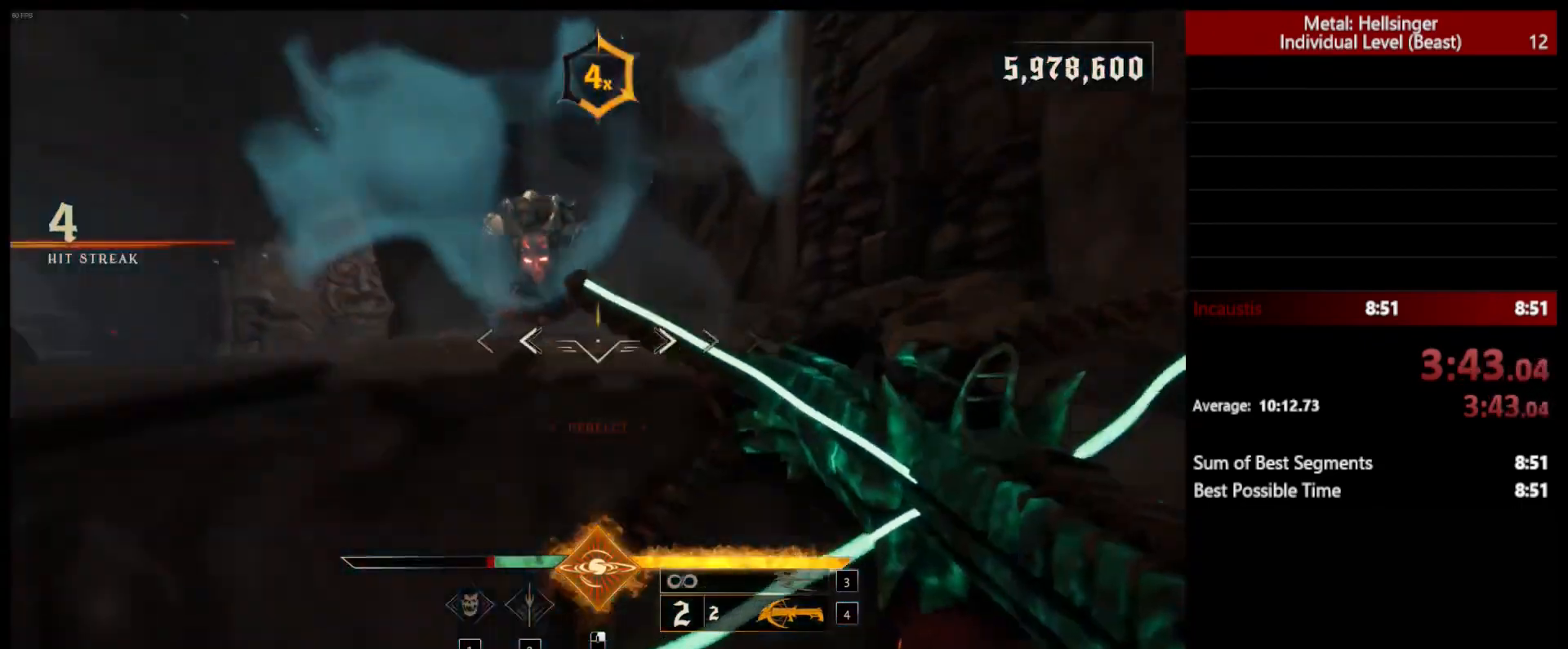
{"keys": ["space", "w"], "mouse": [], "events": [[17, "mouse_left", "down"], [117, "mouse_left", "up"], [183, "w", "up"], [333, "w", "down"], [433, "space", "down"]]}
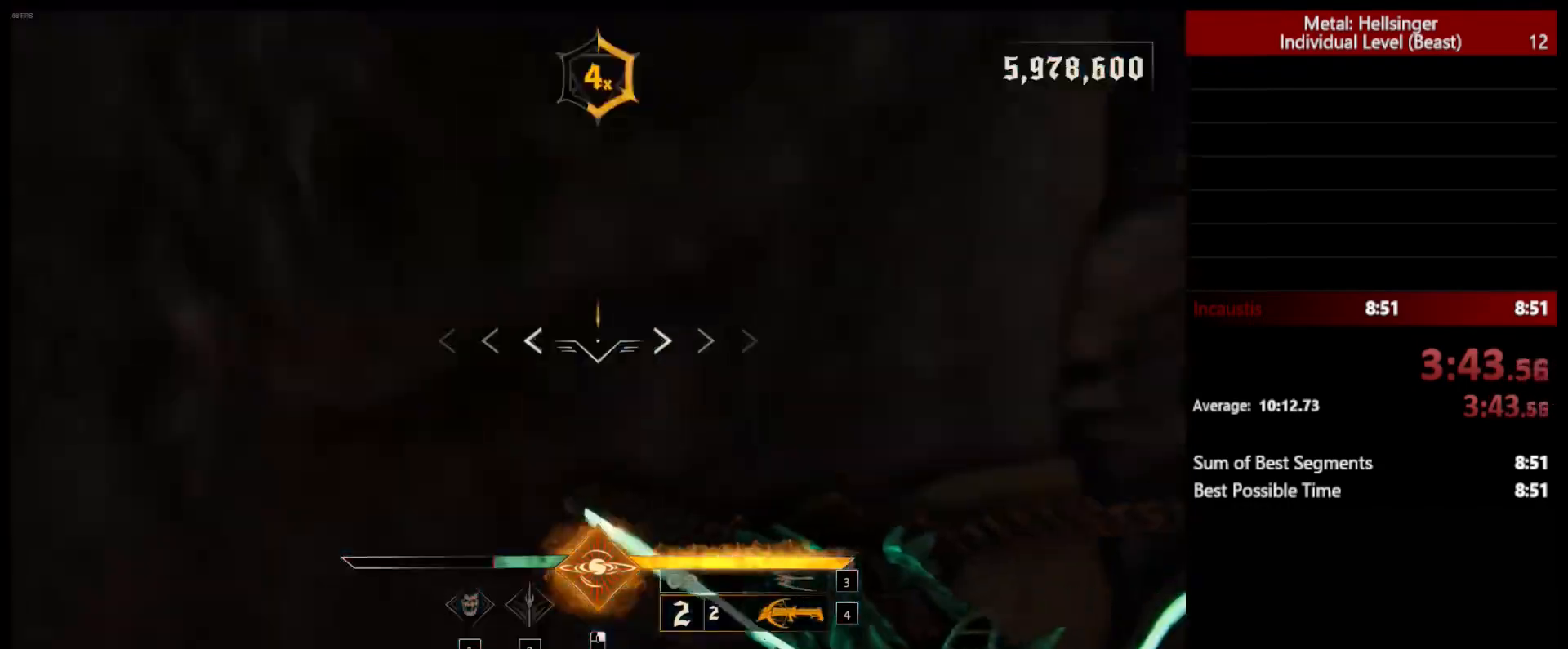
{"keys": ["w"], "mouse": [], "events": [[50, "space", "up"], [250, "space", "down"], [400, "space", "up"]]}
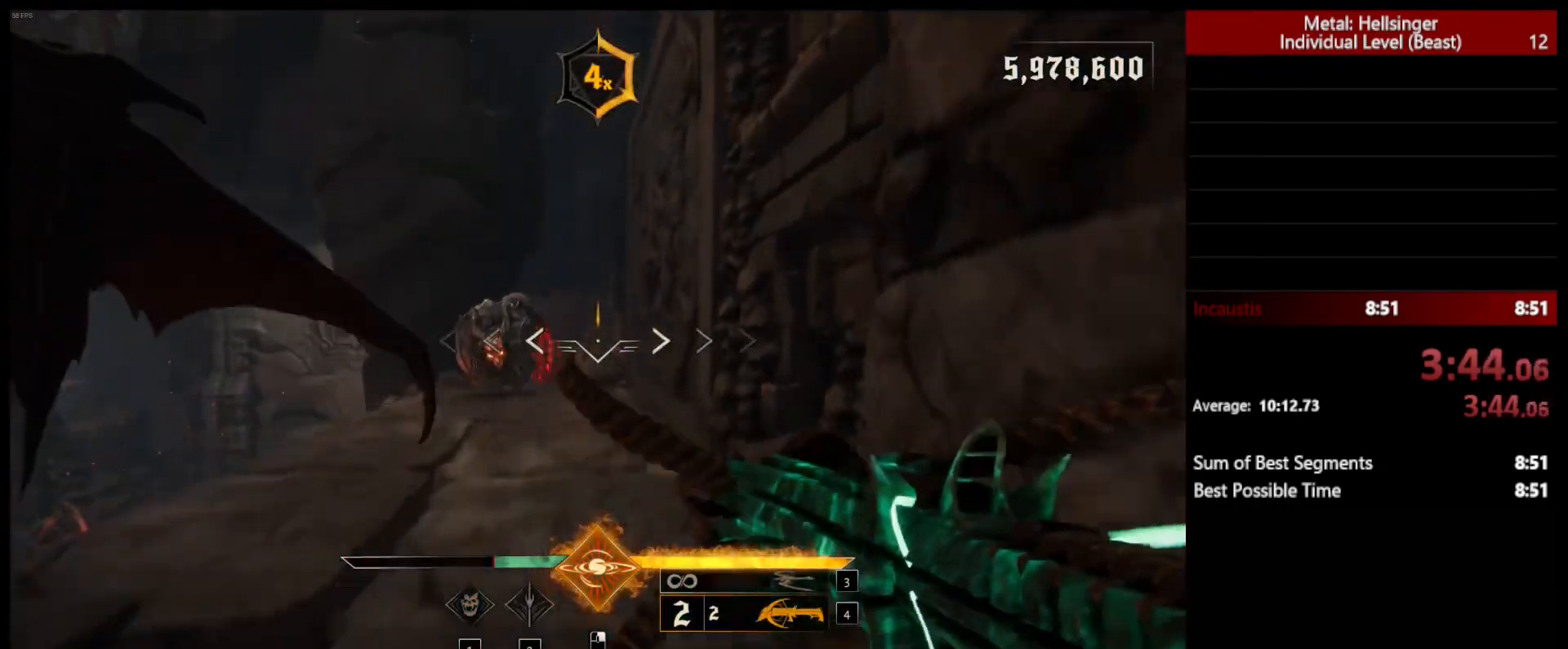
{"keys": ["w"], "mouse": [], "events": [[400, "mouse_left", "down"], [450, "mouse_left", "up"]]}
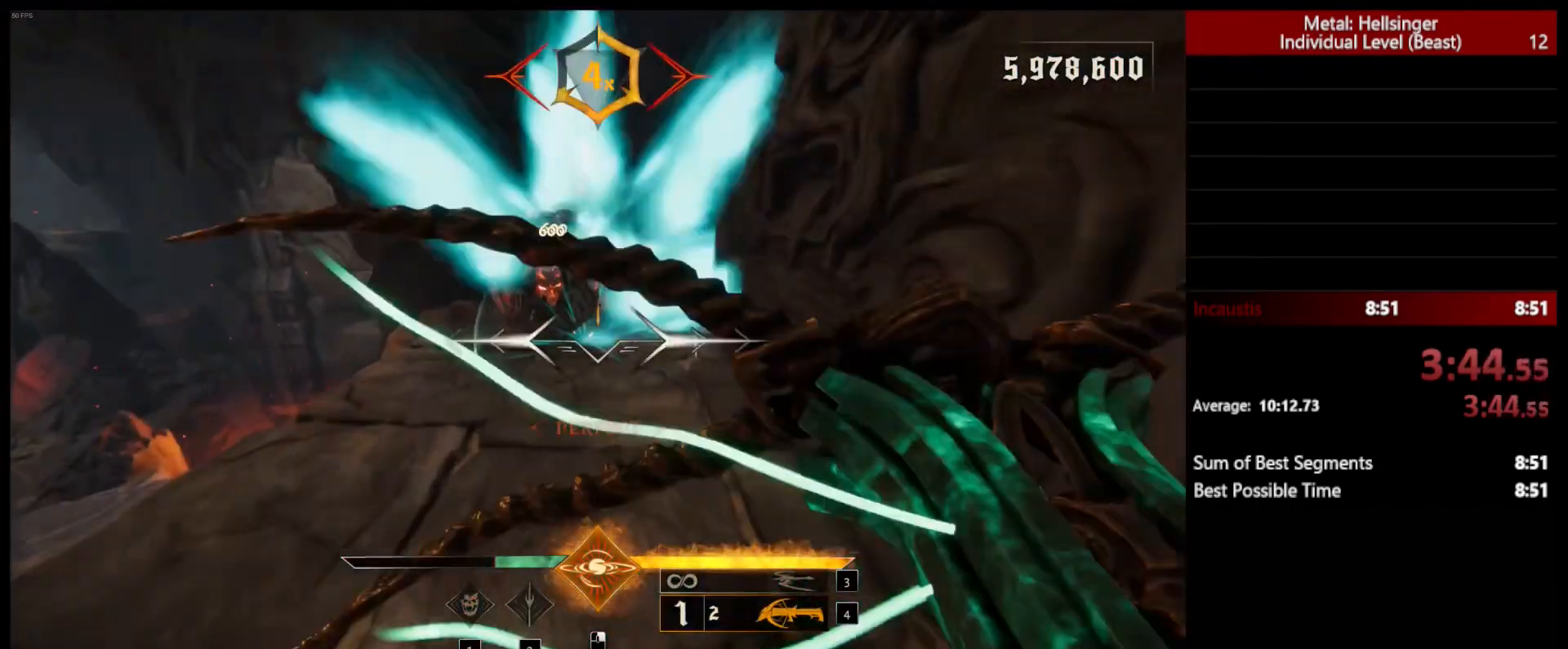
{"keys": ["4"], "mouse": [], "events": [[17, "a", "down"], [17, "w", "up"], [300, "3", "down"], [383, "3", "up"], [450, "4", "down"], [467, "a", "up"]]}
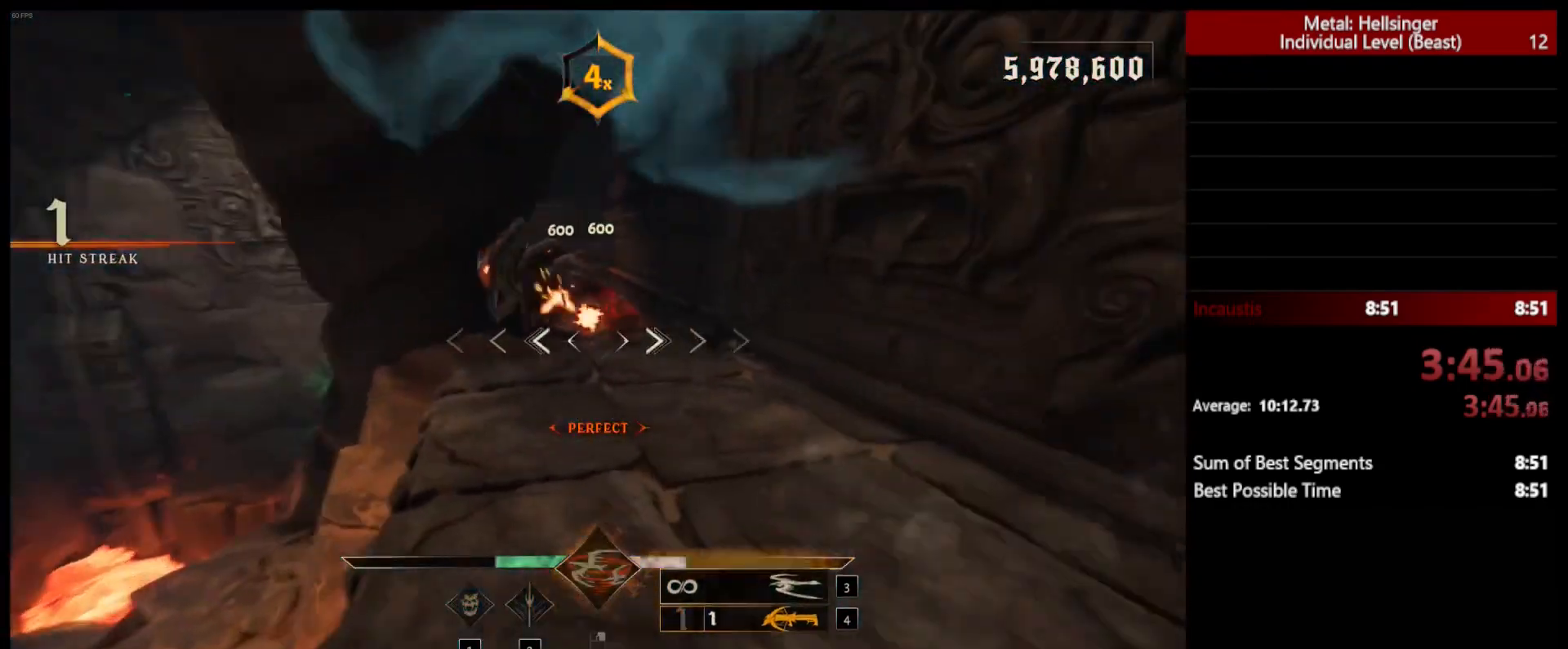
{"keys": ["d"], "mouse": [], "events": [[17, "w", "down"], [67, "4", "up"], [233, "d", "down"], [300, "mouse_left", "down"], [400, "mouse_left", "up"], [433, "w", "up"]]}
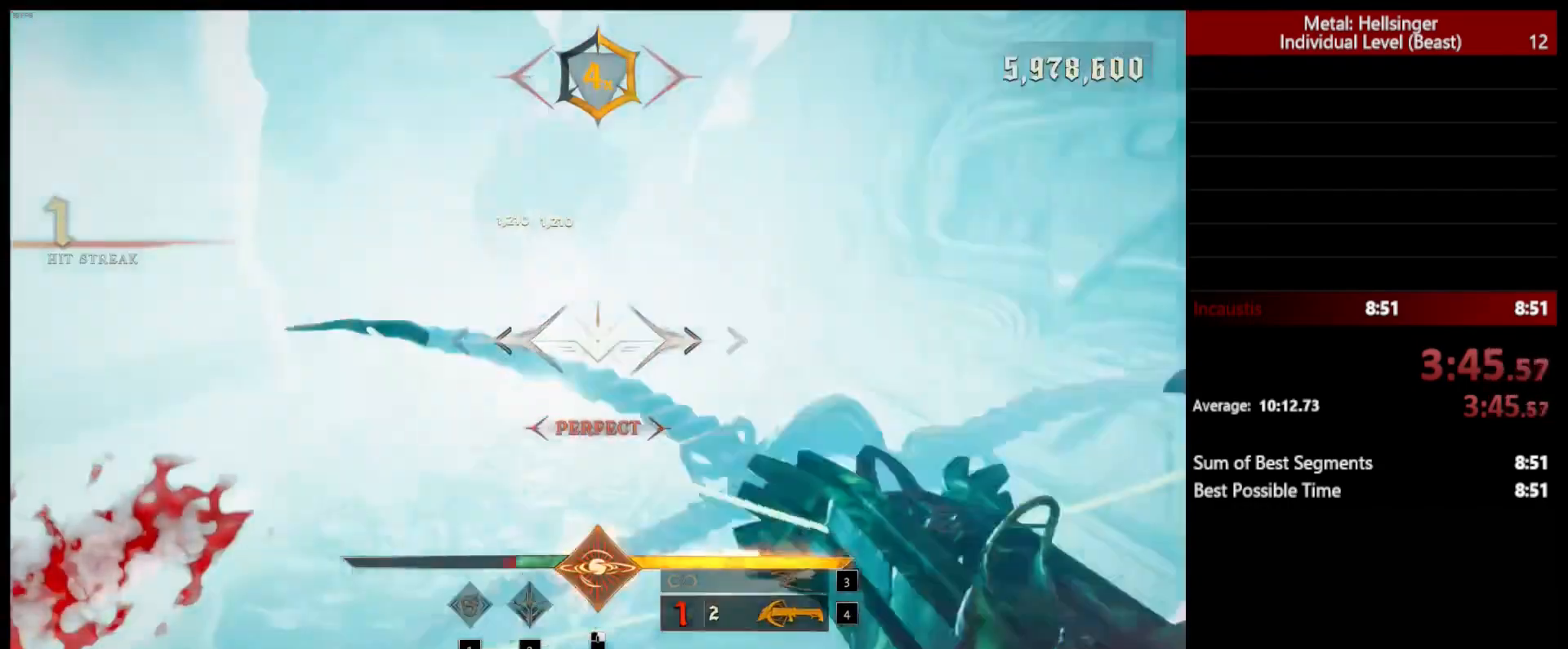
{"keys": ["s", "space"], "mouse": [], "events": [[133, "space", "down"], [217, "mouse_left", "down"], [300, "mouse_left", "up"], [300, "space", "up"], [400, "d", "up"], [400, "space", "down"], [433, "s", "down"]]}
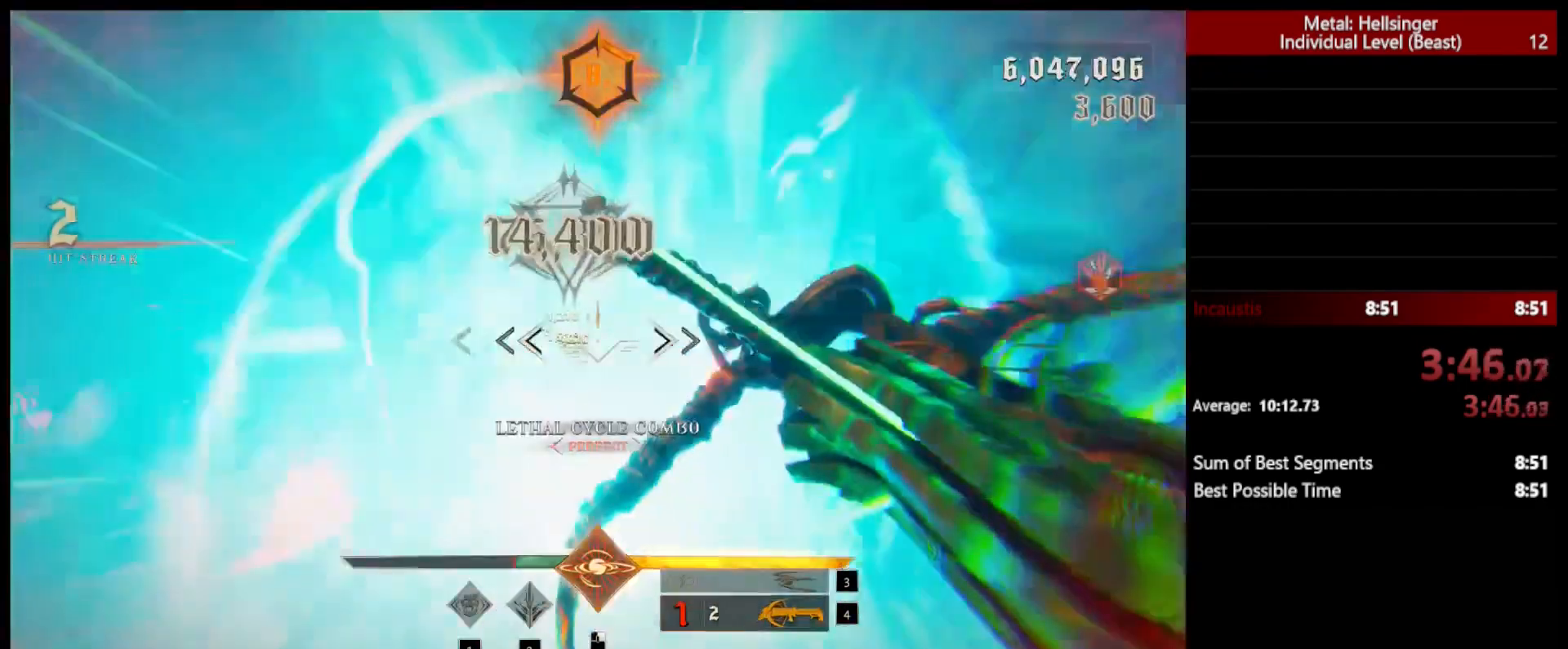
{"keys": ["s"], "mouse": [], "events": [[67, "space", "up"], [150, "space", "down"], [217, "mouse_left", "down"], [283, "shift", "down"], [317, "mouse_left", "up"], [317, "space", "up"], [450, "shift", "up"]]}
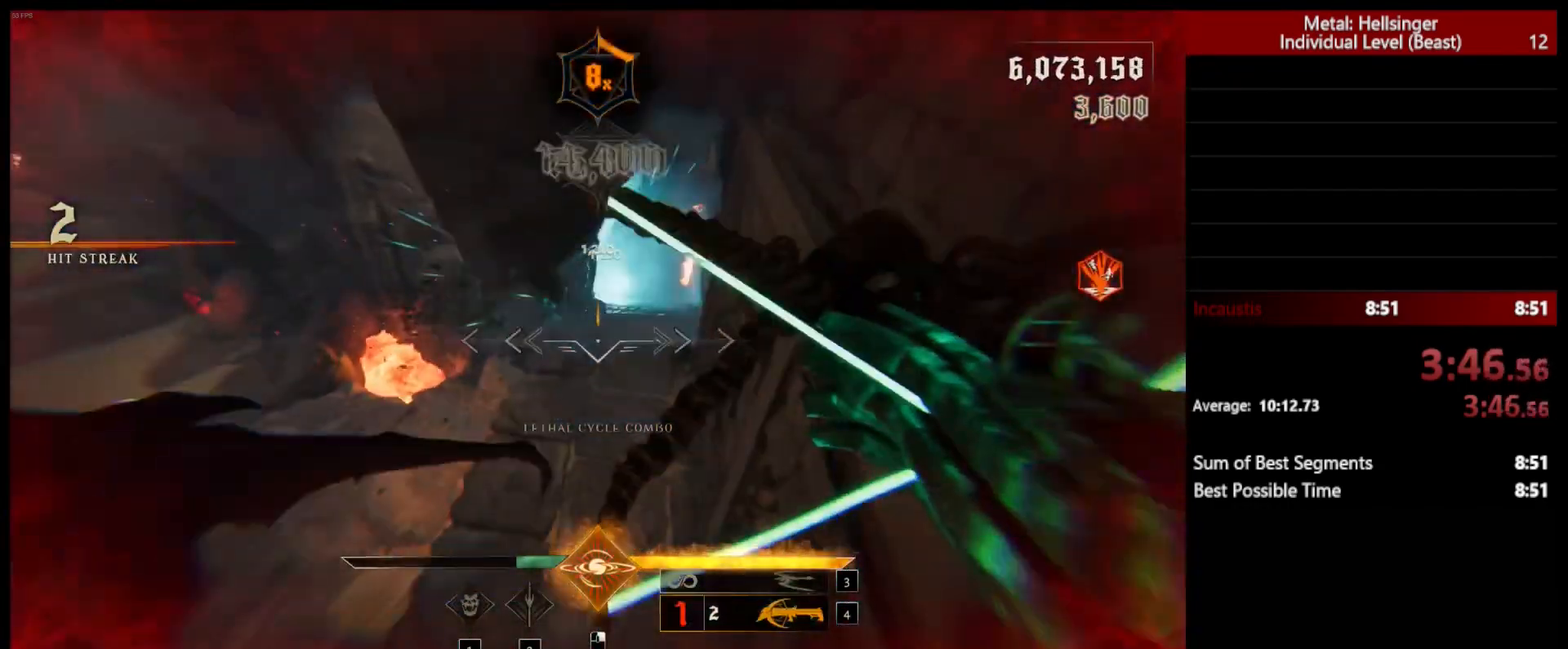
{"keys": ["4", "a"], "mouse": [], "events": [[100, "s", "up"], [233, "a", "down"], [283, "3", "down"], [400, "3", "up"], [483, "4", "down"]]}
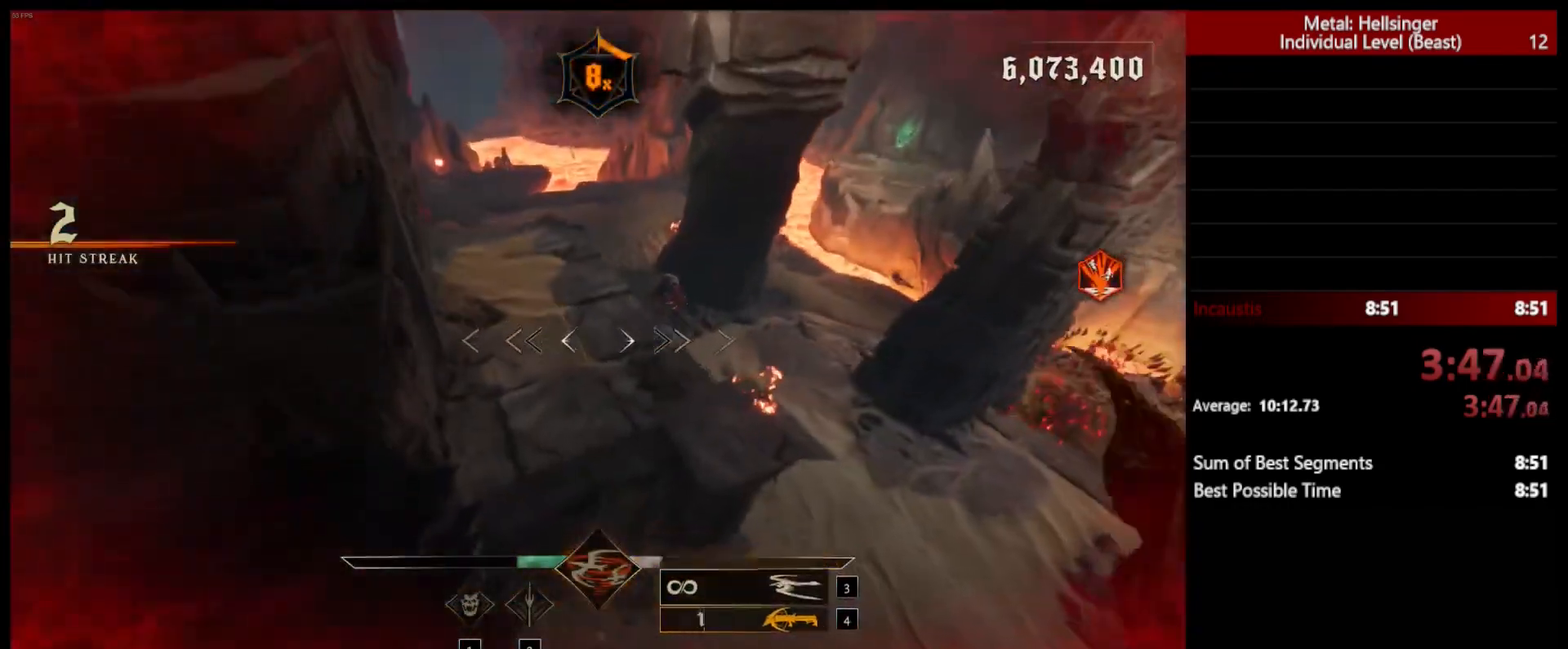
{"keys": ["w"], "mouse": [], "events": [[133, "4", "up"], [217, "w", "down"], [250, "a", "up"], [383, "w", "up"], [467, "w", "down"]]}
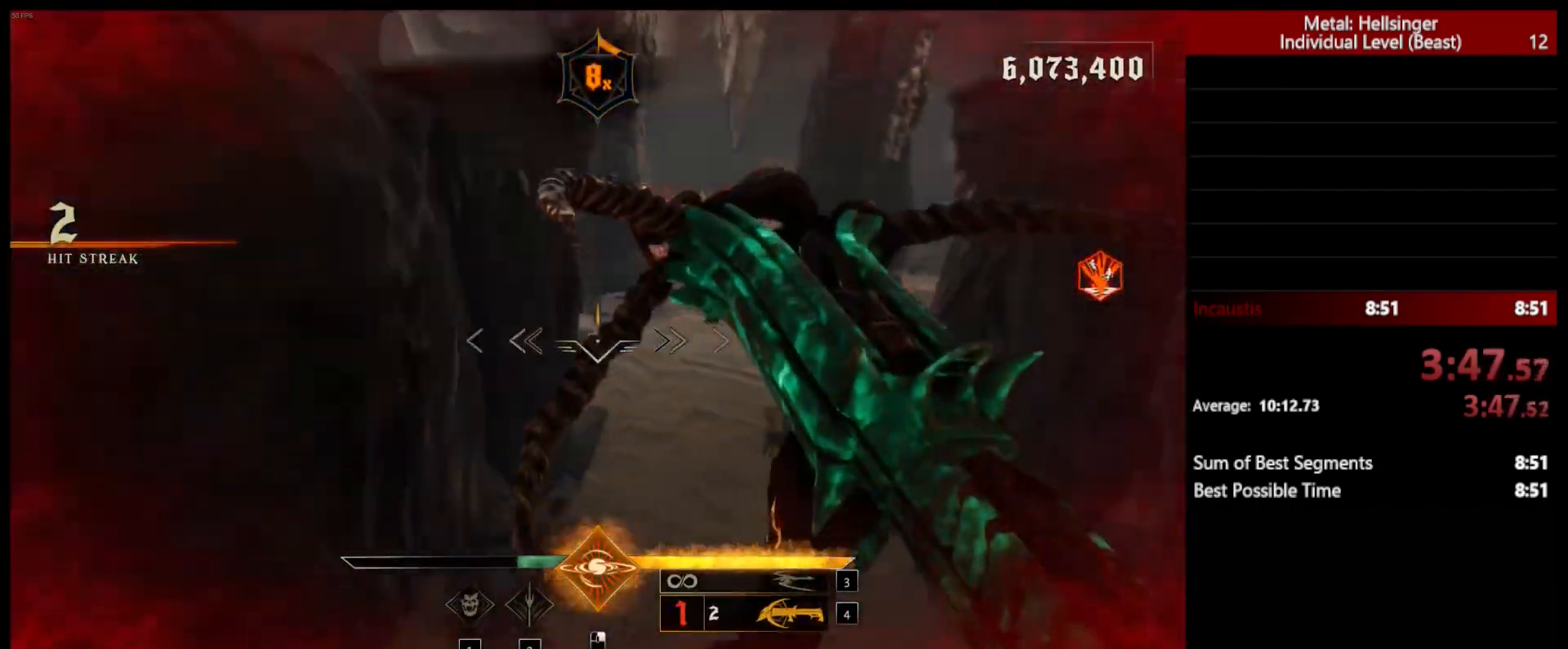
{"keys": ["d", "w"], "mouse": [], "events": [[167, "d", "down"]]}
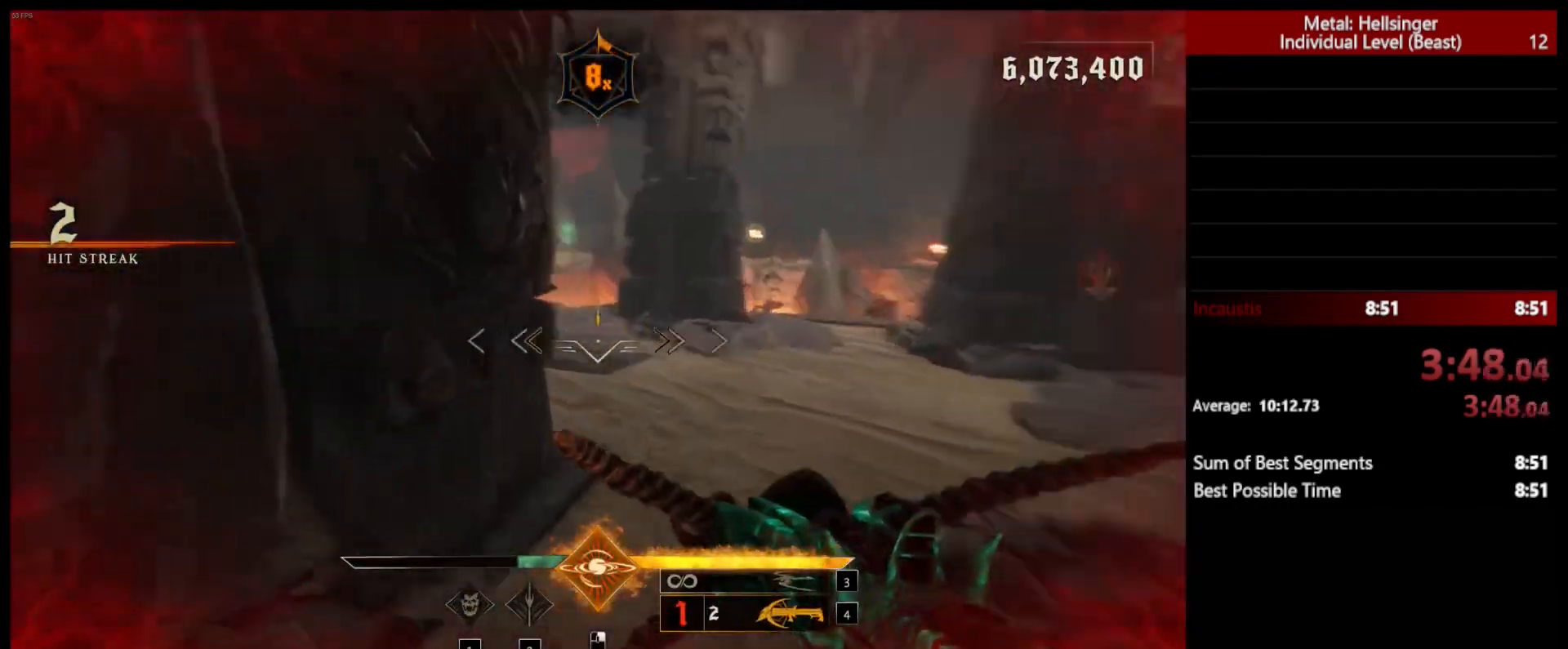
{"keys": ["a", "space", "w"], "mouse": ["left"], "events": [[83, "mouse_left", "down"], [117, "space", "down"], [167, "space", "up"], [183, "mouse_left", "up"], [450, "d", "up"], [483, "a", "down"], [483, "mouse_left", "down"], [483, "space", "down"]]}
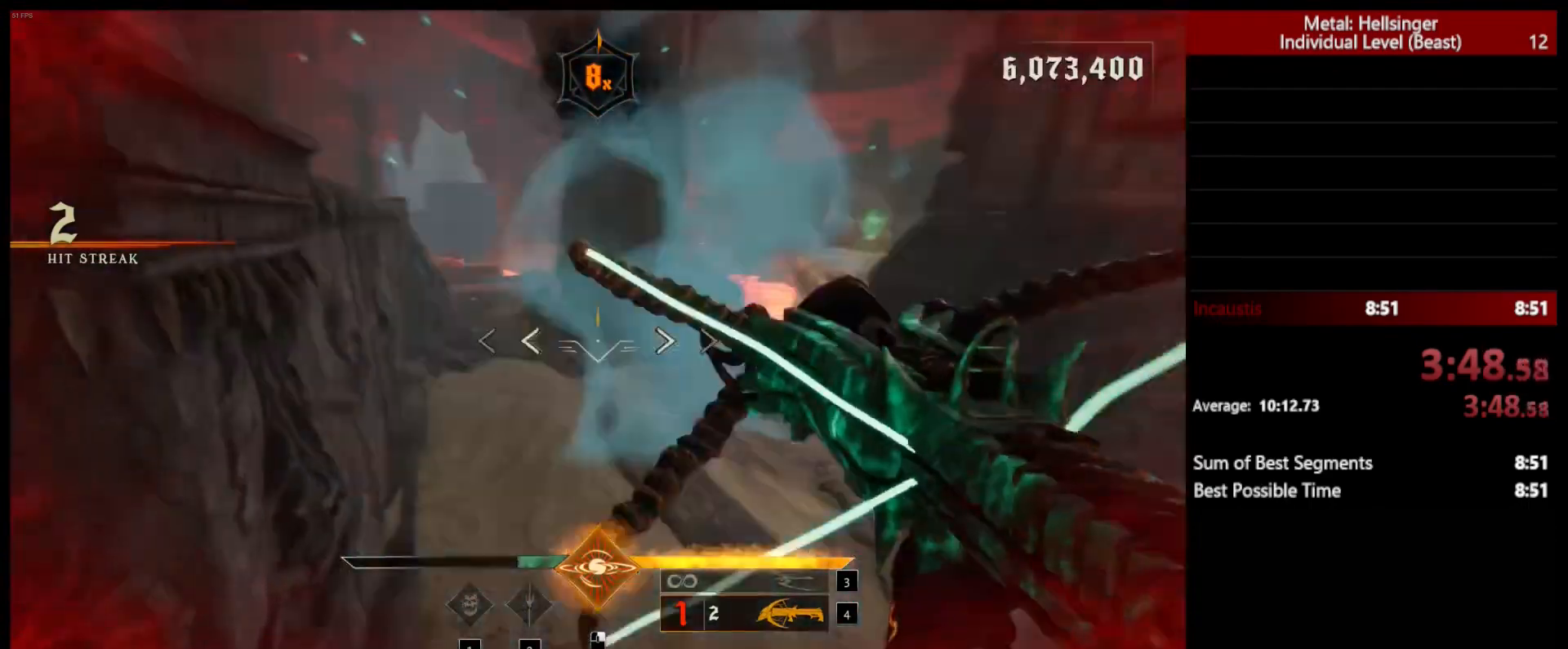
{"keys": ["a", "space"], "mouse": ["left"], "events": [[150, "mouse_left", "up"], [183, "space", "up"], [350, "w", "up"], [417, "space", "down"], [450, "mouse_left", "down"]]}
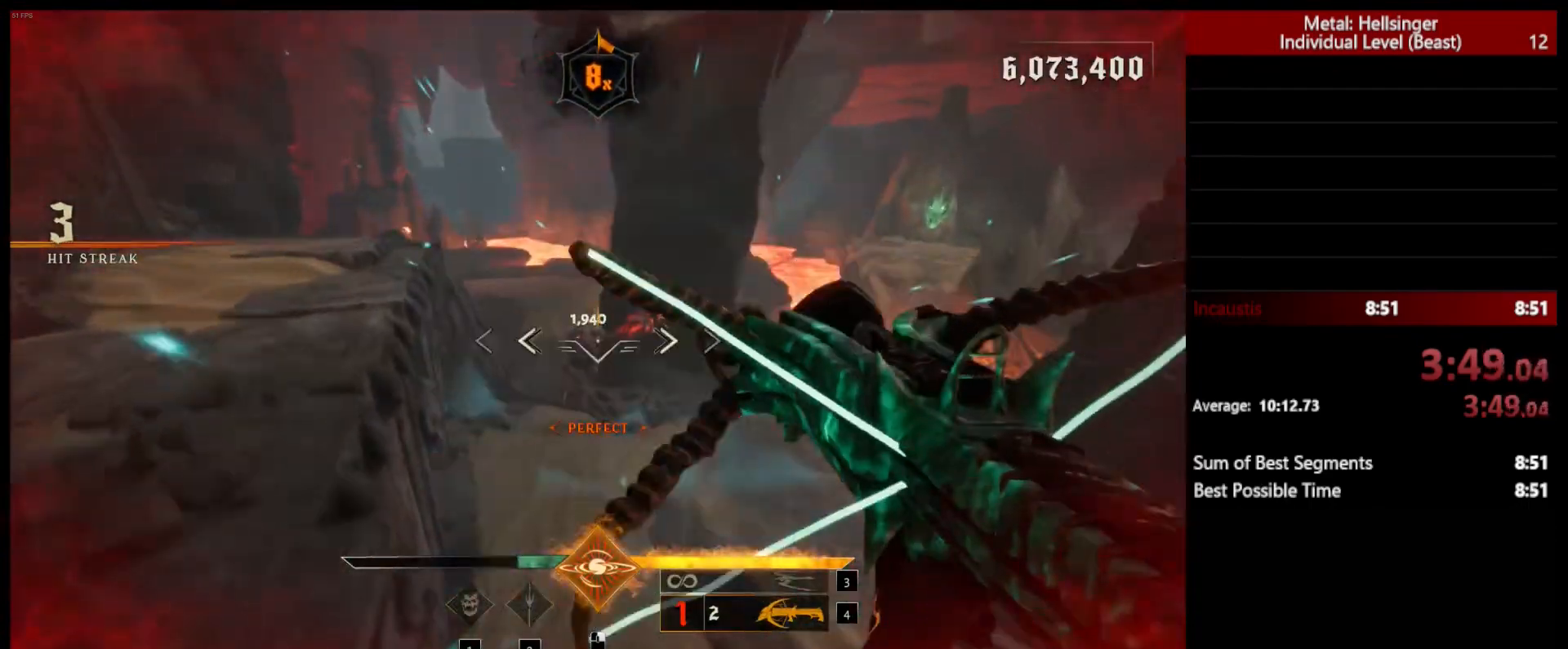
{"keys": ["3", "a", "s"], "mouse": [], "events": [[67, "mouse_left", "up"], [67, "space", "up"], [183, "s", "down"], [400, "3", "down"]]}
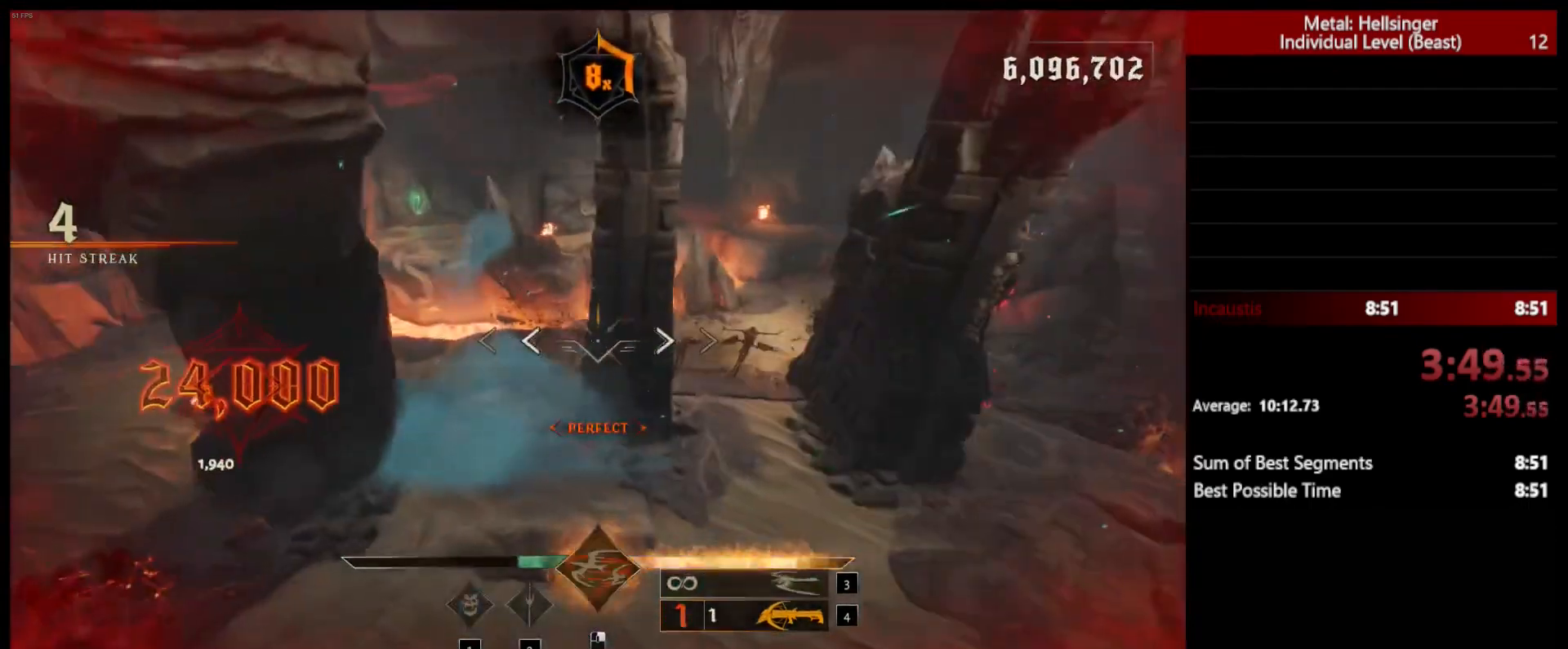
{"keys": ["s"], "mouse": ["left"], "events": [[33, "3", "up"], [67, "4", "down"], [200, "4", "up"], [383, "a", "up"], [383, "mouse_left", "down"]]}
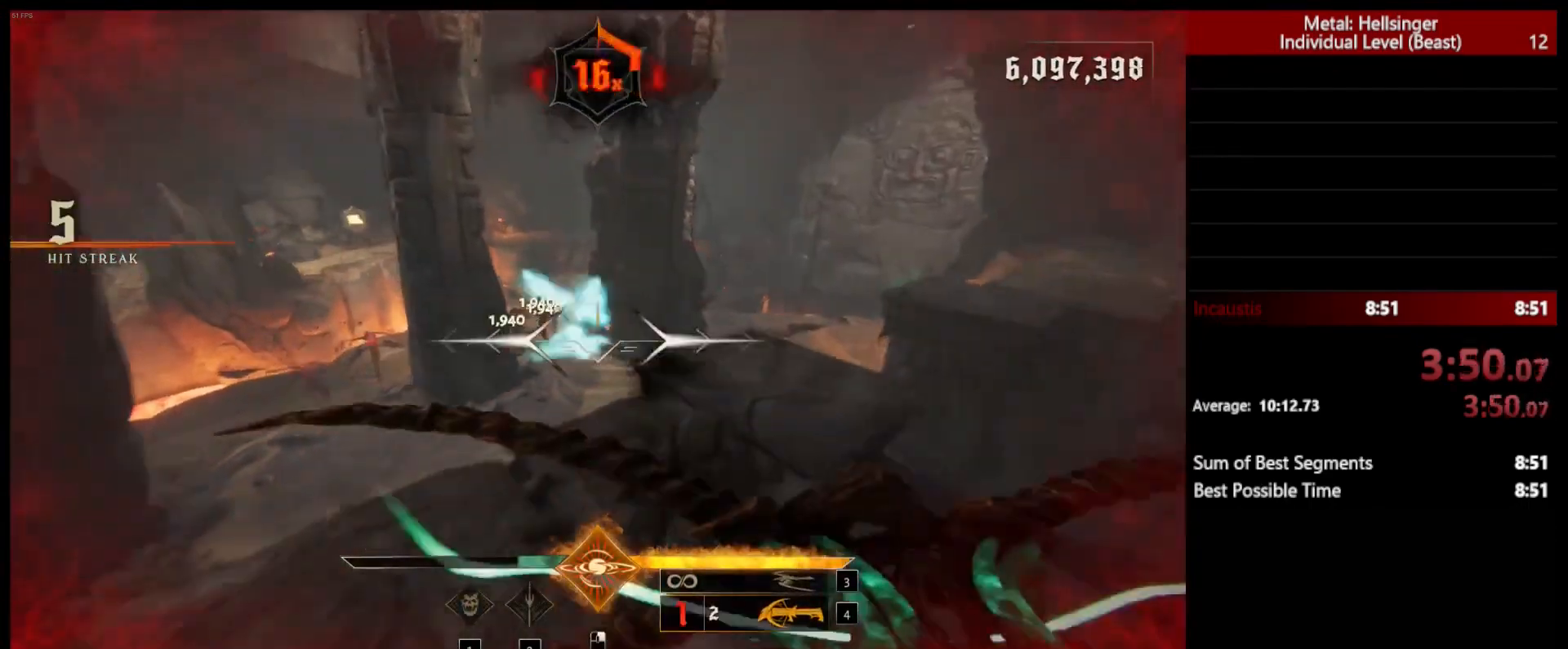
{"keys": ["a"], "mouse": [], "events": [[33, "mouse_left", "up"], [50, "s", "up"], [133, "w", "down"], [200, "d", "down"], [283, "space", "down"], [350, "w", "up"], [367, "mouse_left", "down"], [433, "a", "down"], [450, "mouse_left", "up"], [450, "space", "up"], [500, "d", "up"]]}
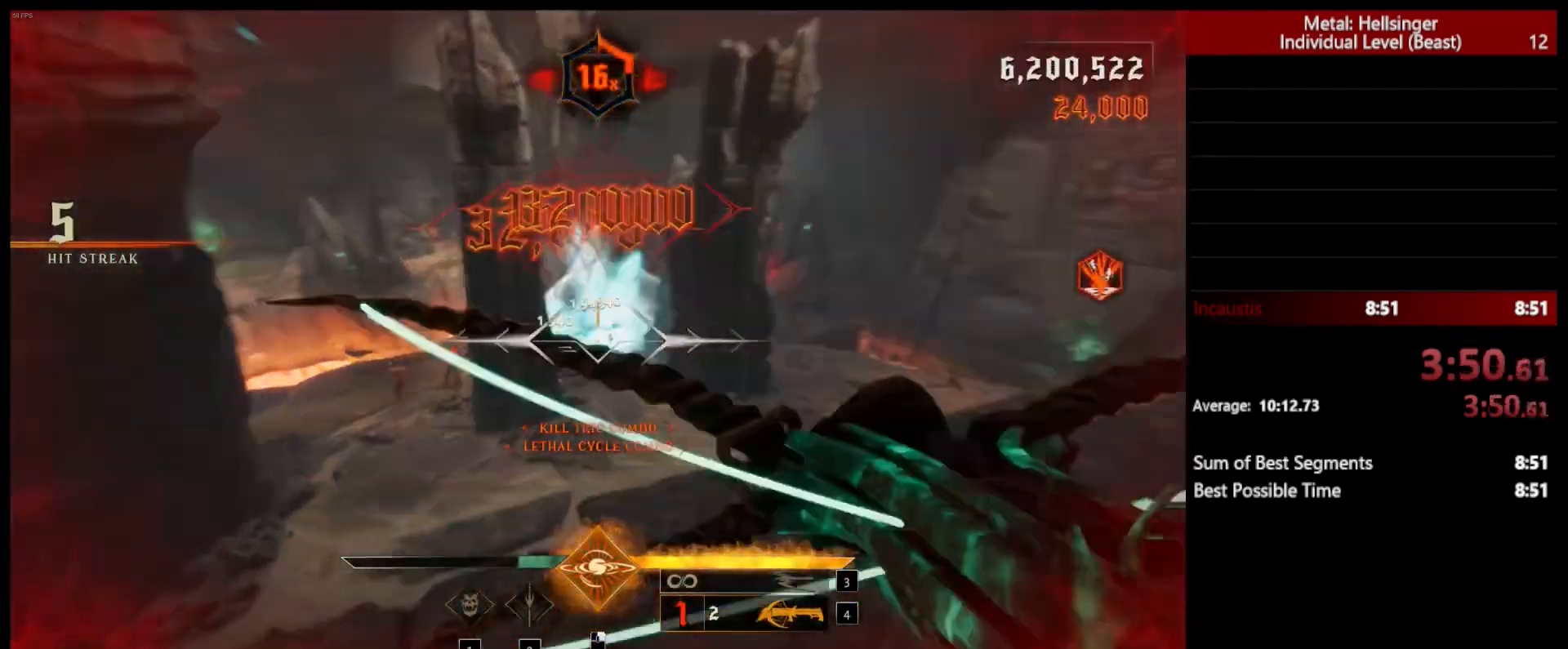
{"keys": ["a", "s"], "mouse": [], "events": [[183, "space", "down"], [217, "s", "down"], [317, "mouse_left", "down"], [333, "space", "up"], [433, "mouse_left", "up"]]}